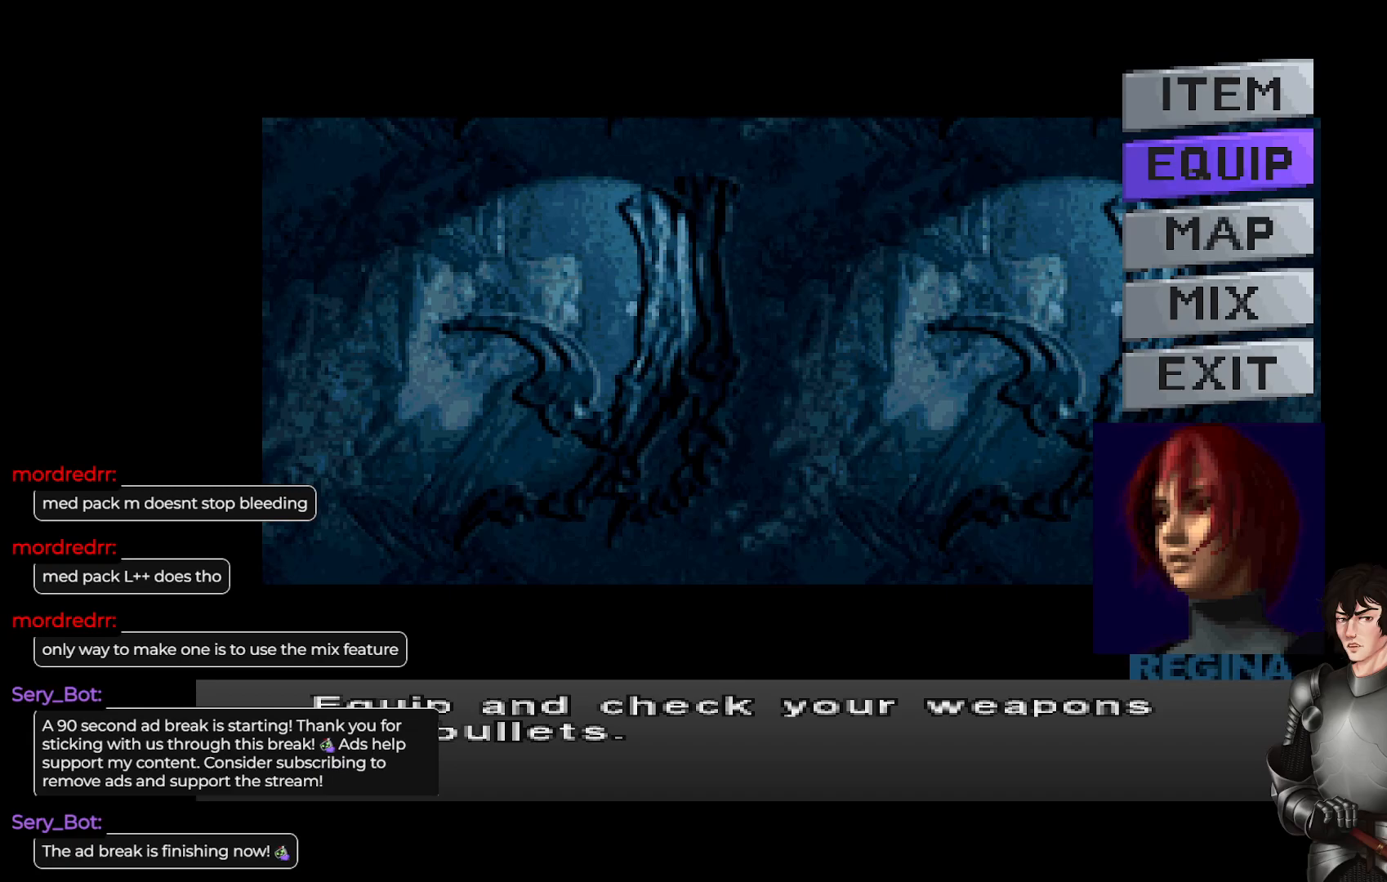
Gameplay with a controller (Xbox layout); each line is a JSON object with the inputs held at the frame after it. "events" lists button and stick changes between this image and that frame as [ms after this image, input, new state], when the widget could be followed in between.
{"buttons": [], "left_stick": "center", "right_stick": "center", "events": [[367, "R2", "down"], [417, "R2", "up"]]}
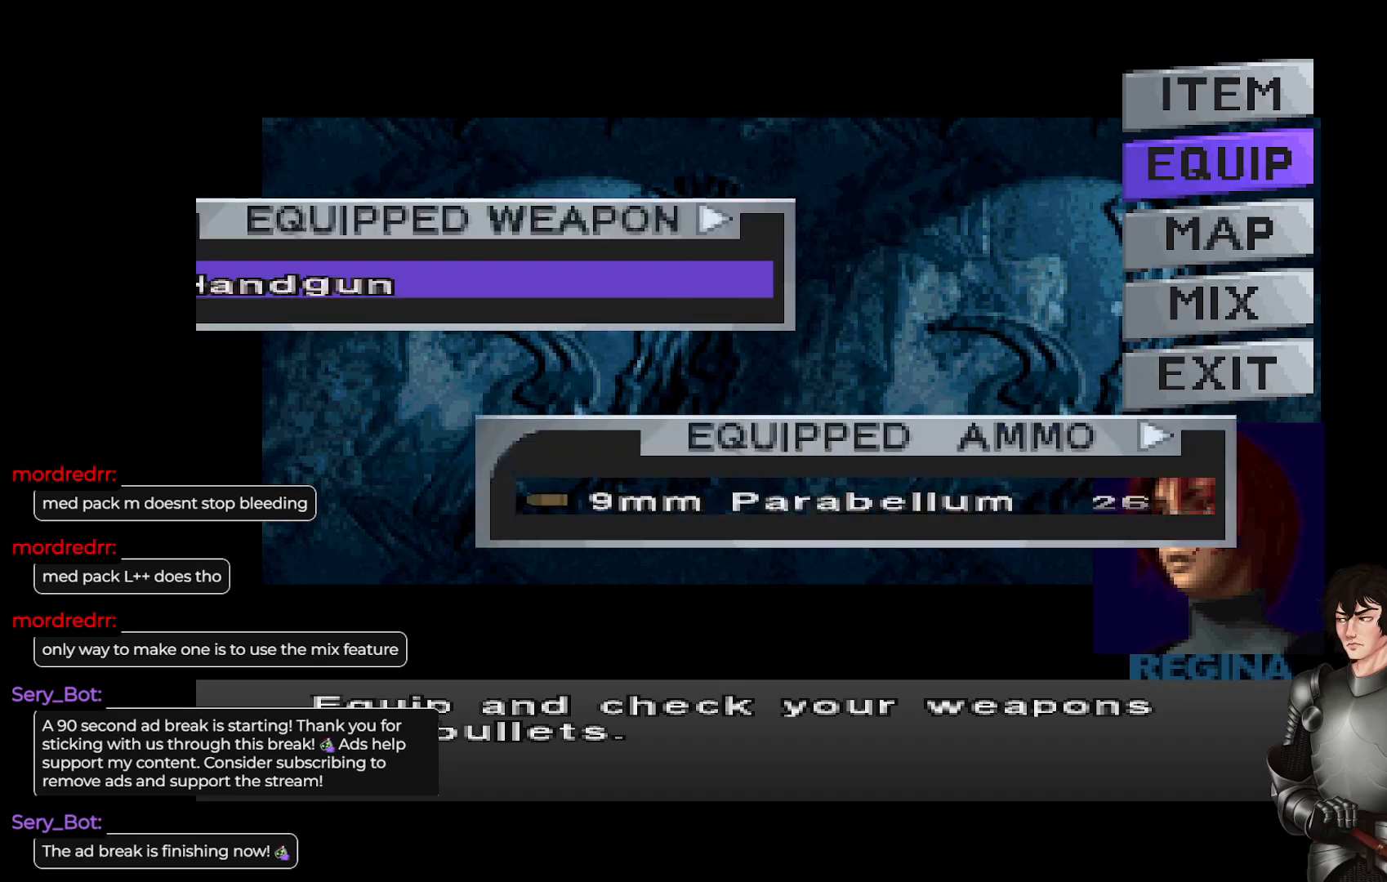
{"buttons": [], "left_stick": "center", "right_stick": "center", "events": []}
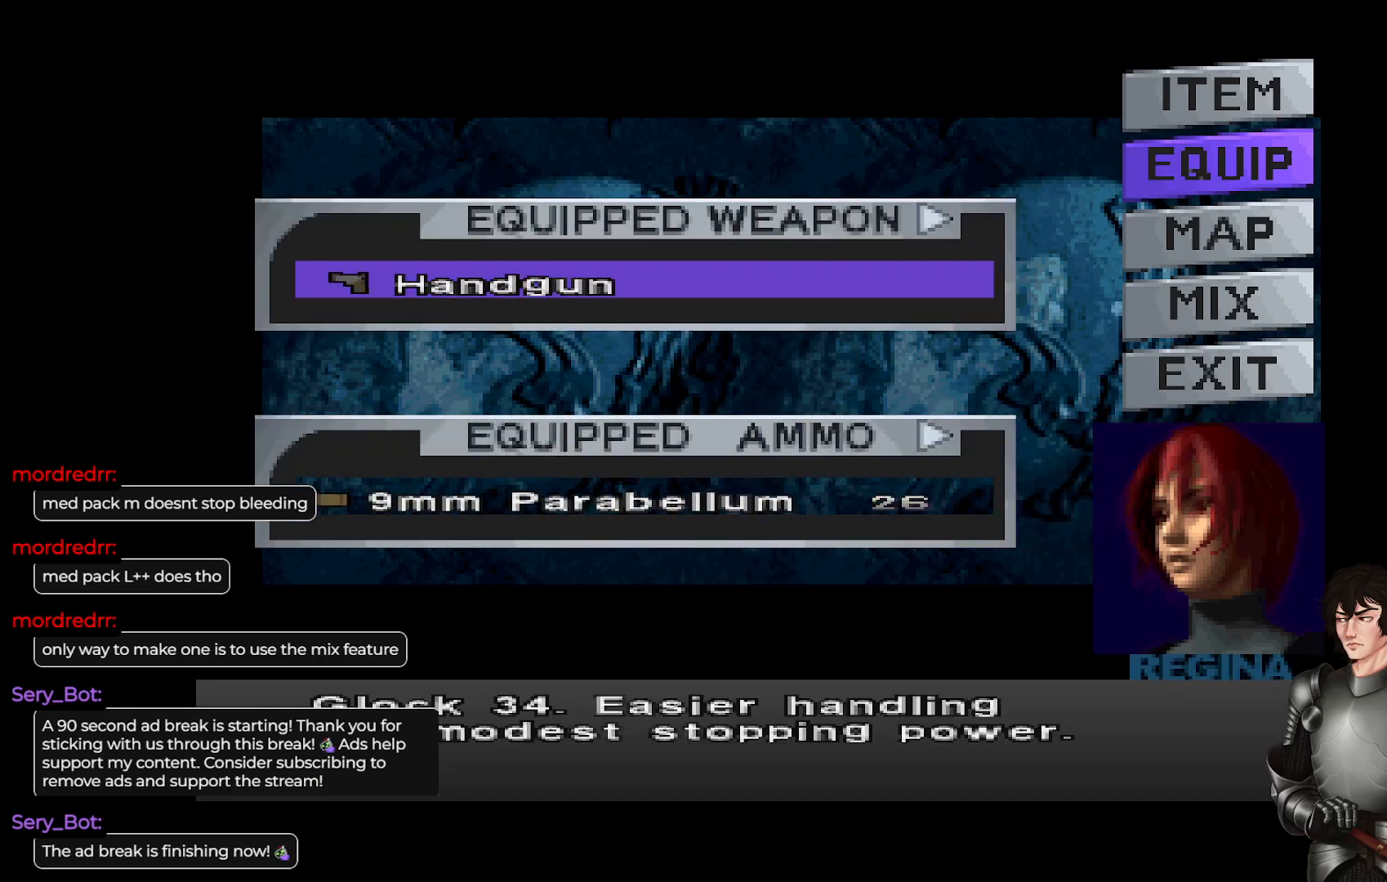
{"buttons": [], "left_stick": "center", "right_stick": "center", "events": [[350, "DPAD_DOWN", "down"], [483, "DPAD_DOWN", "up"]]}
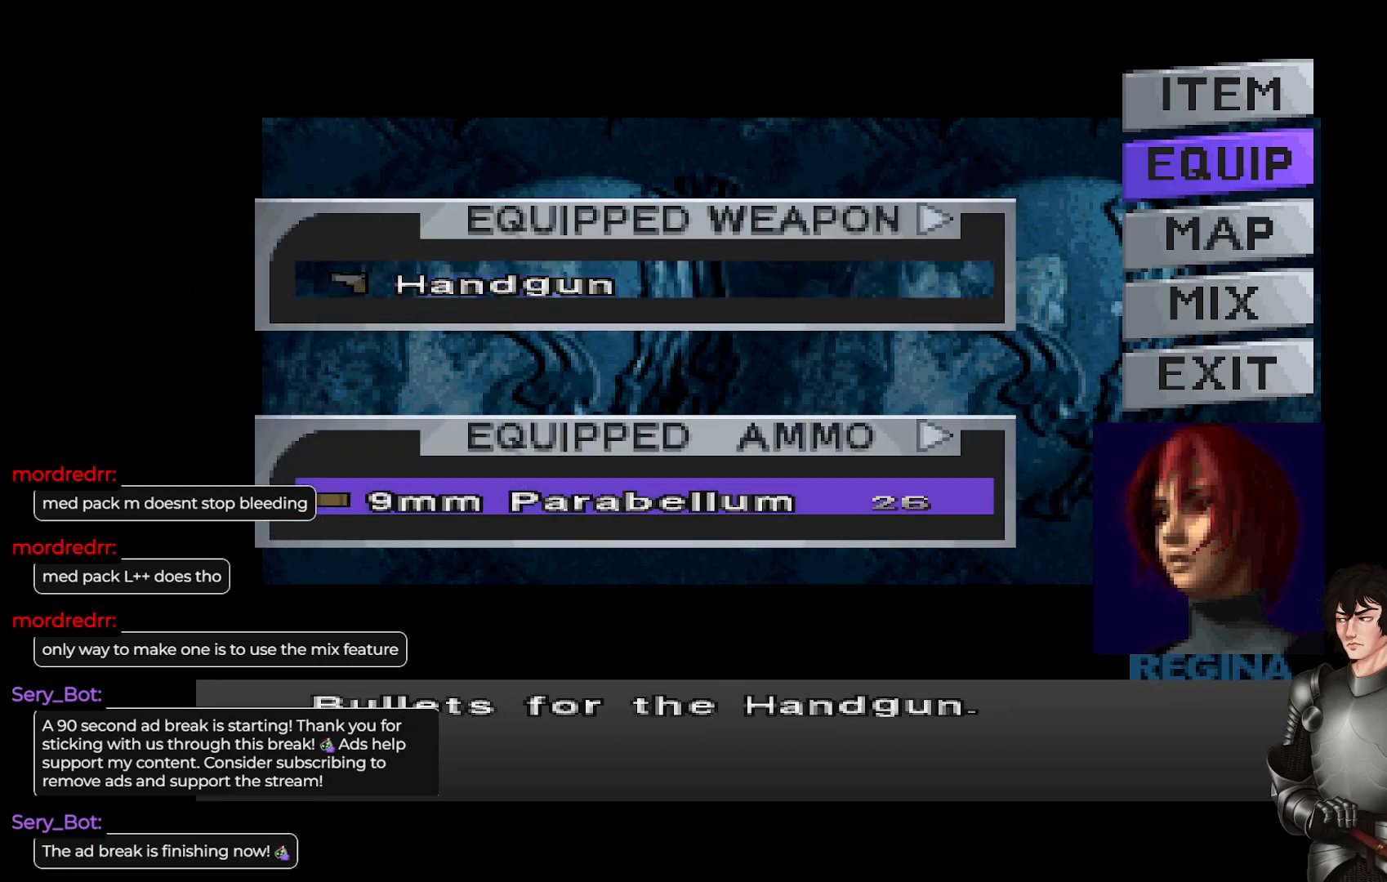
{"buttons": [], "left_stick": "center", "right_stick": "center", "events": [[133, "DPAD_UP", "down"], [217, "DPAD_UP", "up"], [383, "DPAD_RIGHT", "down"], [483, "DPAD_RIGHT", "up"]]}
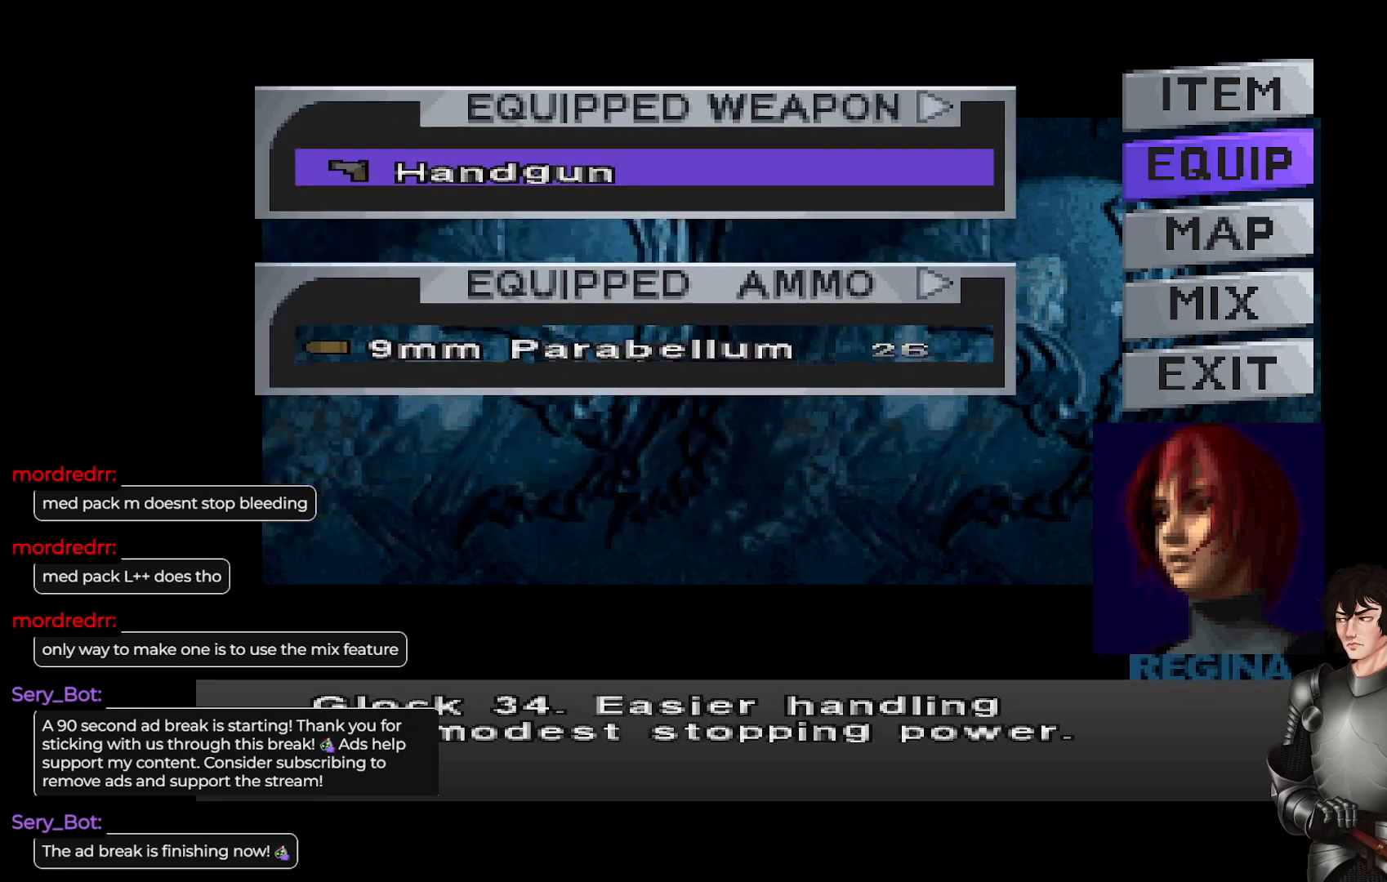
{"buttons": [], "left_stick": "center", "right_stick": "center", "events": []}
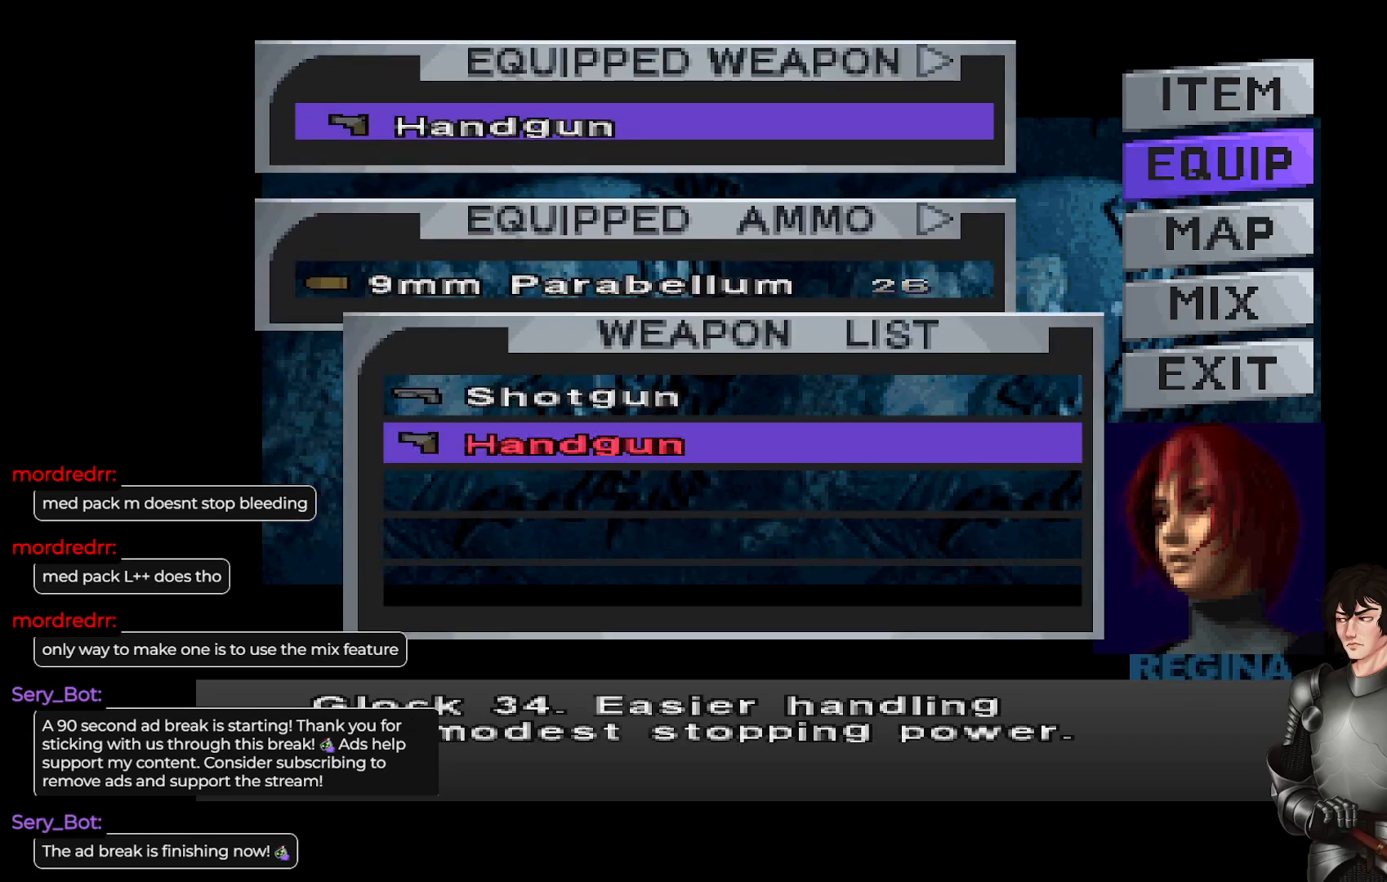
{"buttons": ["R2"], "left_stick": "center", "right_stick": "center", "events": [[117, "DPAD_UP", "down"], [200, "DPAD_UP", "up"], [400, "R2", "down"]]}
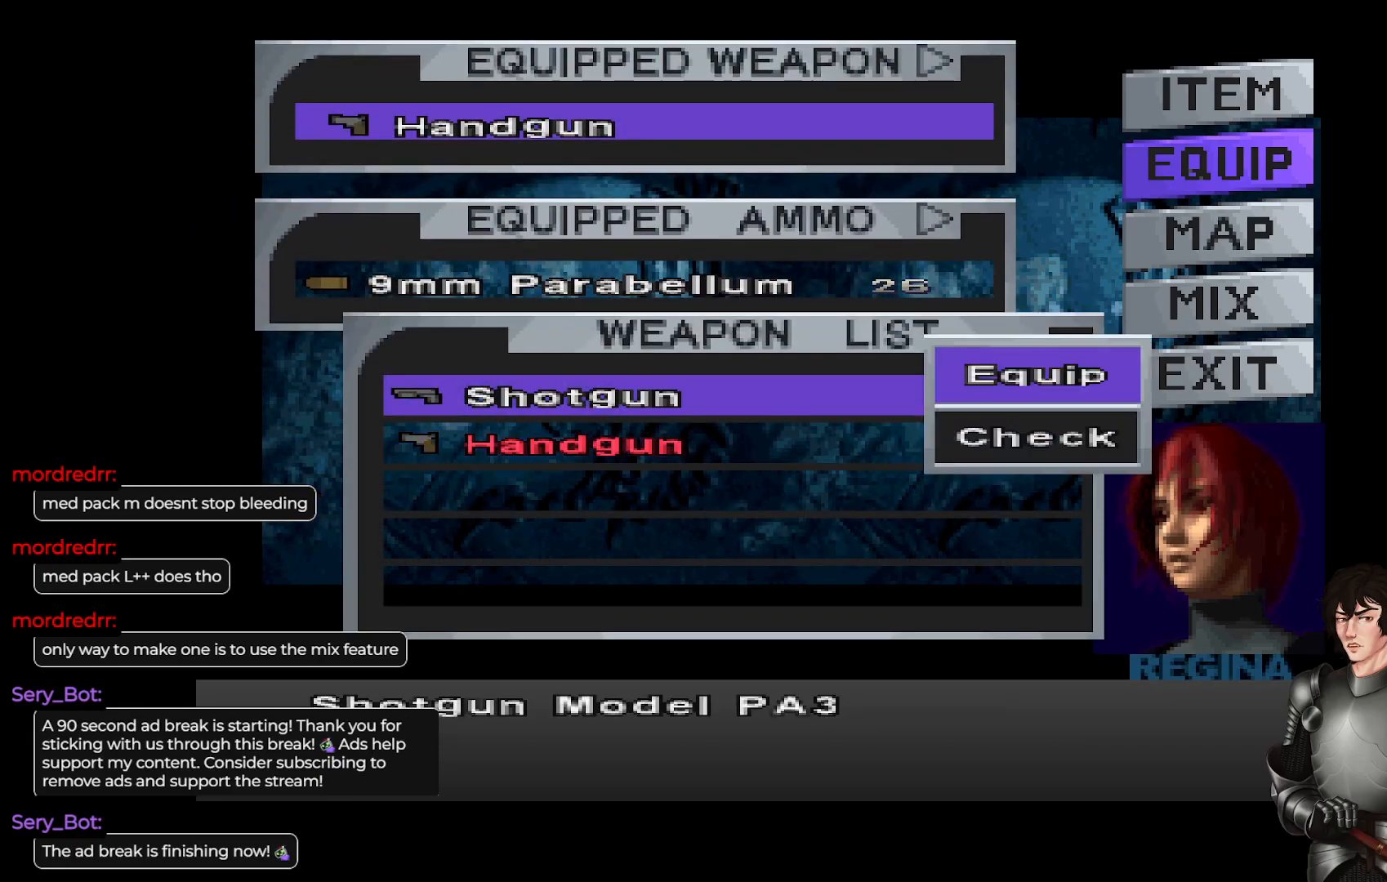
{"buttons": [], "left_stick": "center", "right_stick": "center", "events": [[33, "R2", "up"]]}
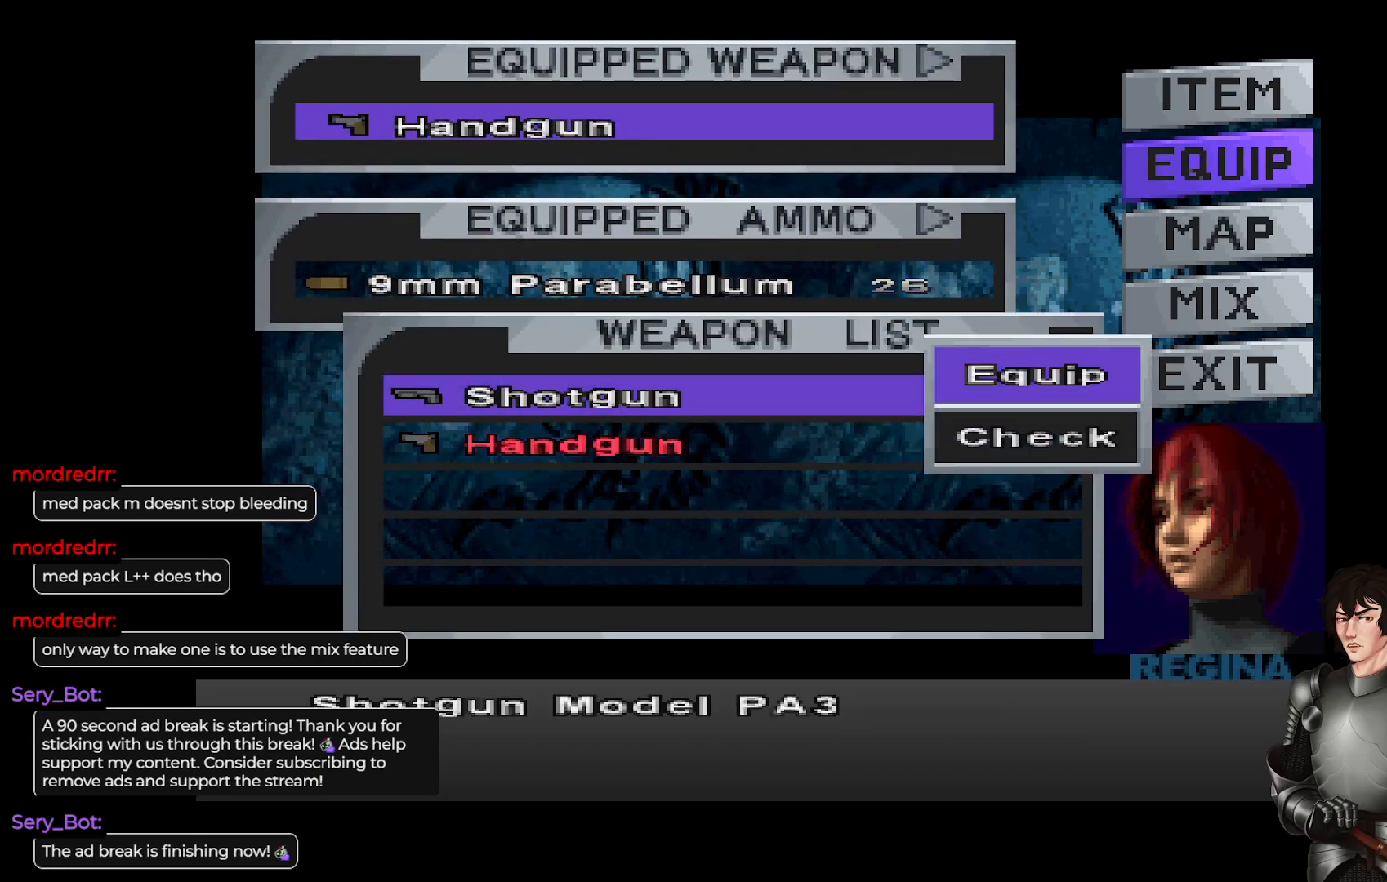
{"buttons": [], "left_stick": "center", "right_stick": "center", "events": [[150, "R2", "down"], [250, "R2", "up"]]}
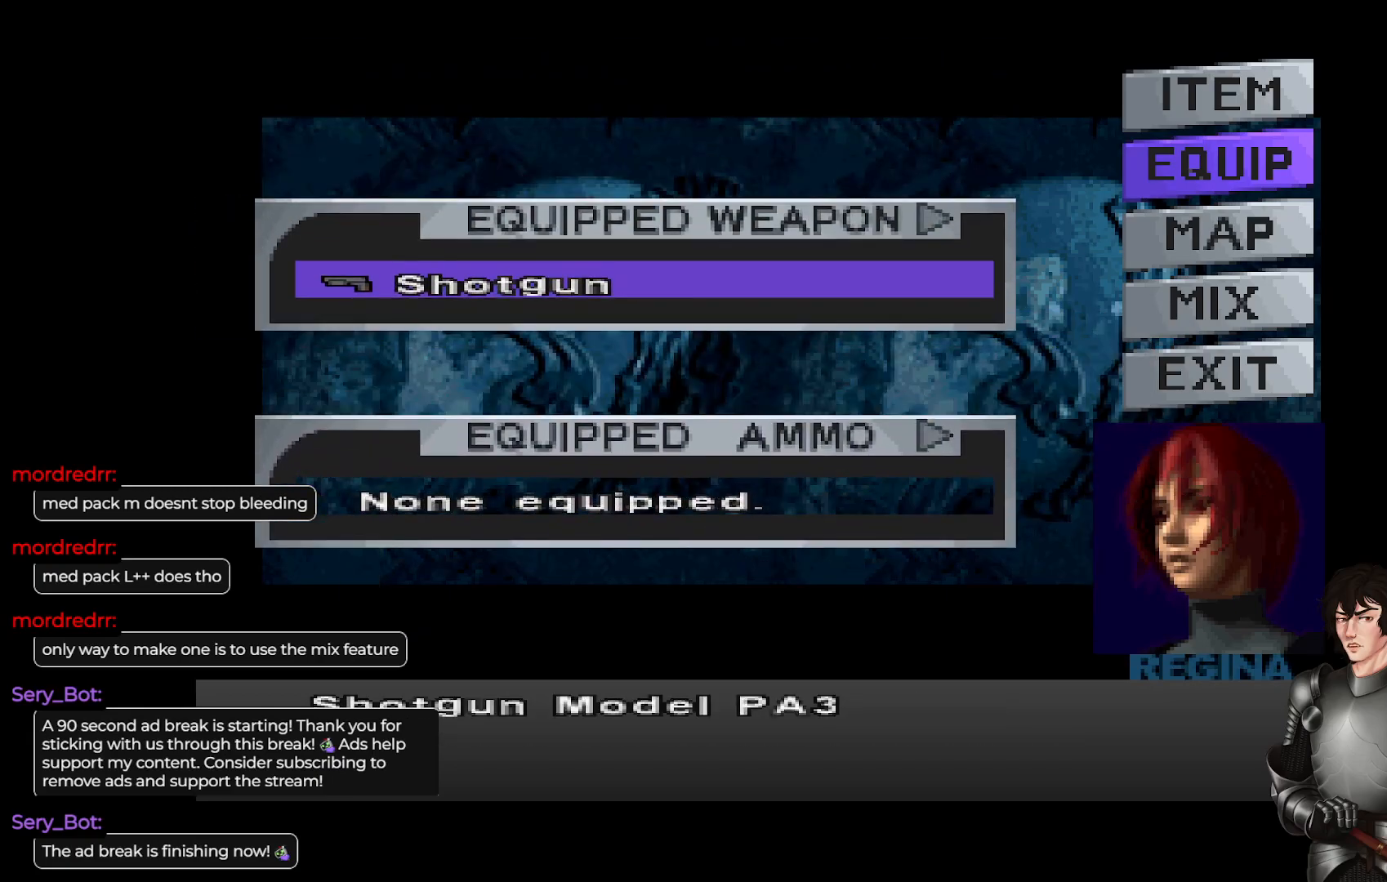
{"buttons": [], "left_stick": "center", "right_stick": "center", "events": [[83, "DPAD_DOWN", "down"], [200, "DPAD_DOWN", "up"], [333, "R2", "down"], [467, "R2", "up"]]}
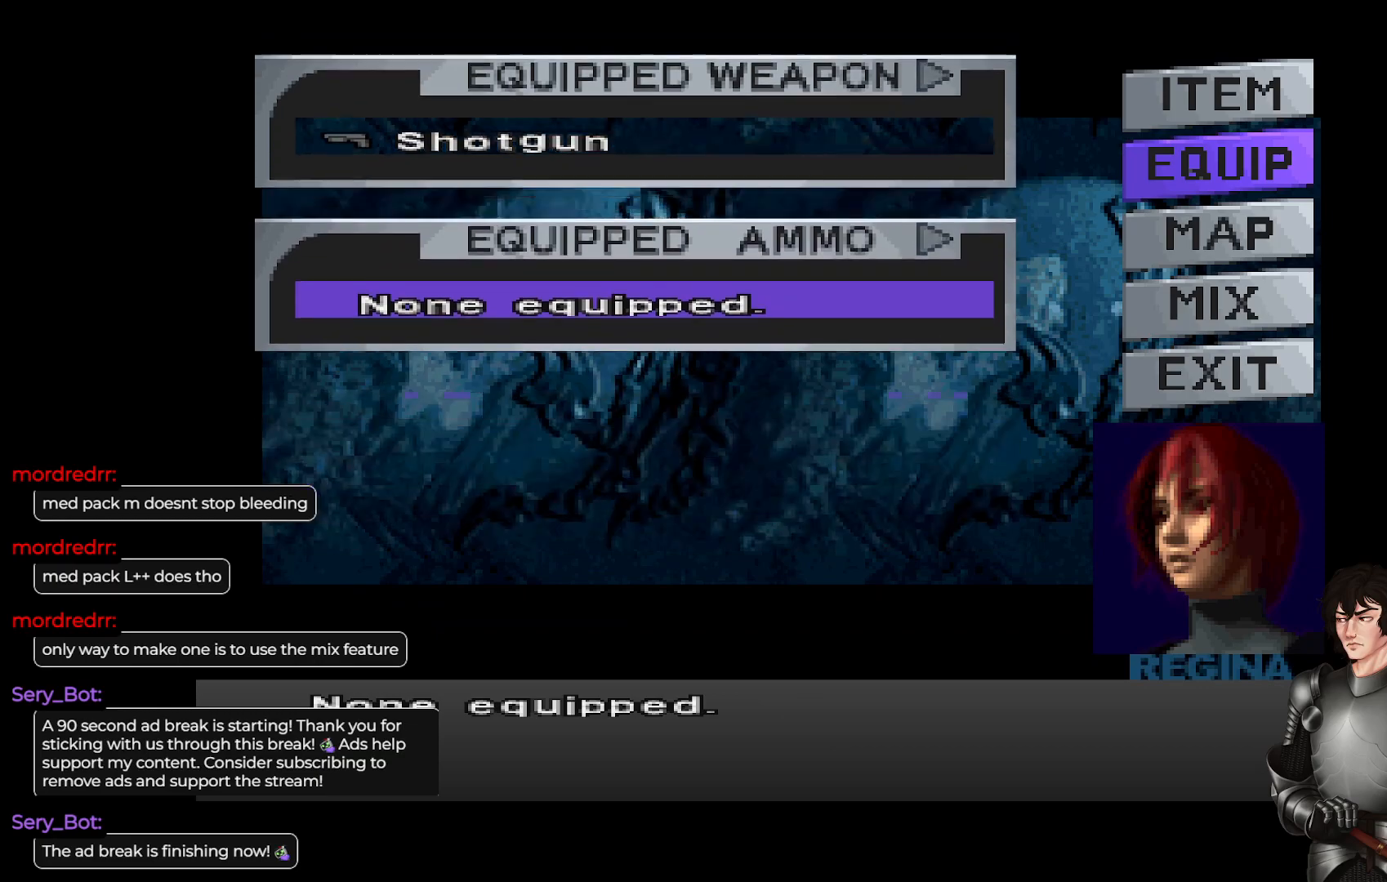
{"buttons": [], "left_stick": "center", "right_stick": "center", "events": []}
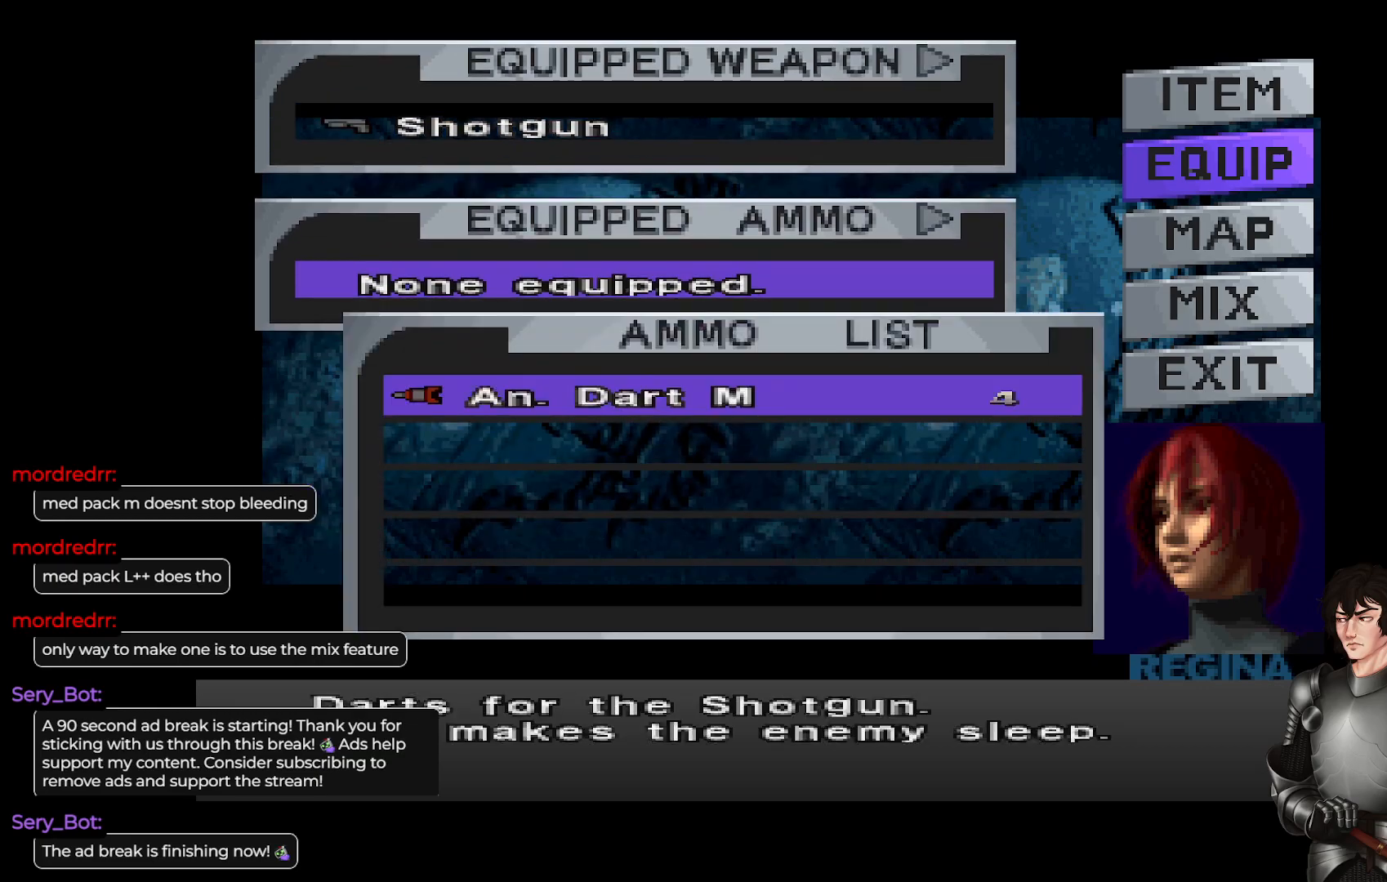
{"buttons": [], "left_stick": "center", "right_stick": "center", "events": [[117, "R2", "down"], [250, "R2", "up"]]}
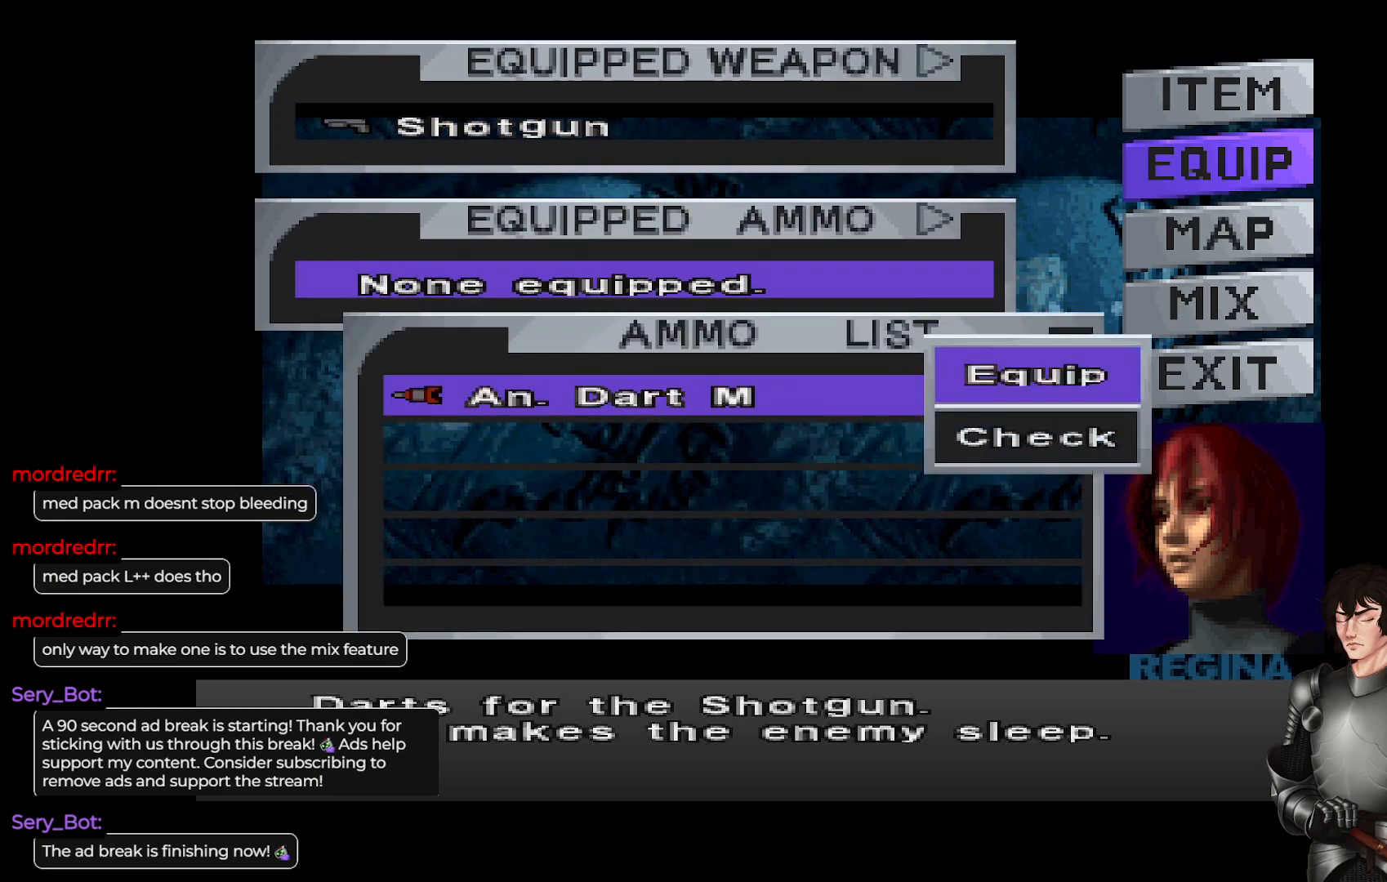
{"buttons": [], "left_stick": "center", "right_stick": "center", "events": [[67, "R2", "down"], [200, "R2", "up"]]}
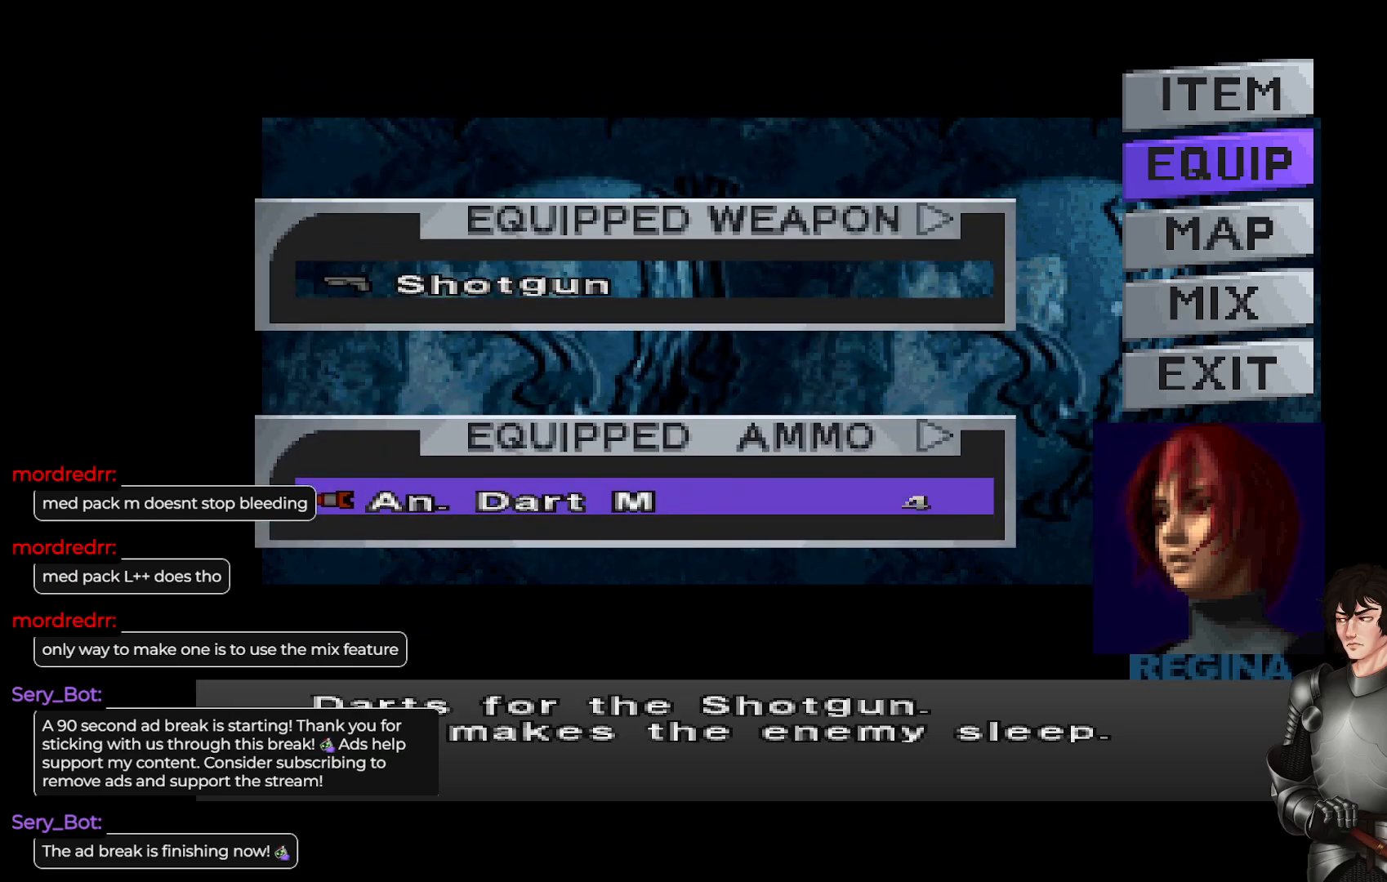
{"buttons": [], "left_stick": "center", "right_stick": "center", "events": [[150, "DPAD_UP", "down"], [300, "DPAD_UP", "up"]]}
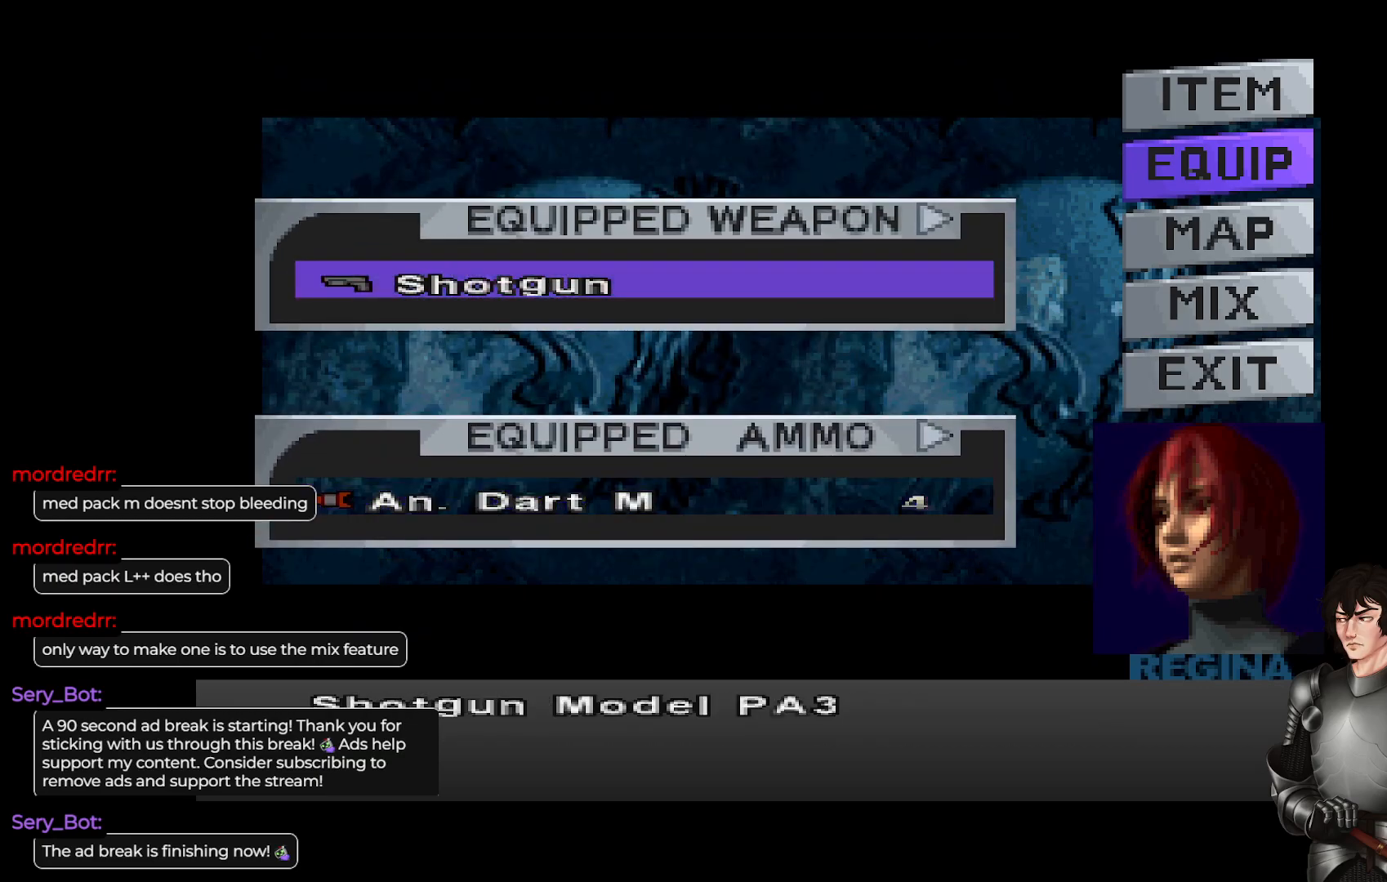
{"buttons": [], "left_stick": "center", "right_stick": "center", "events": []}
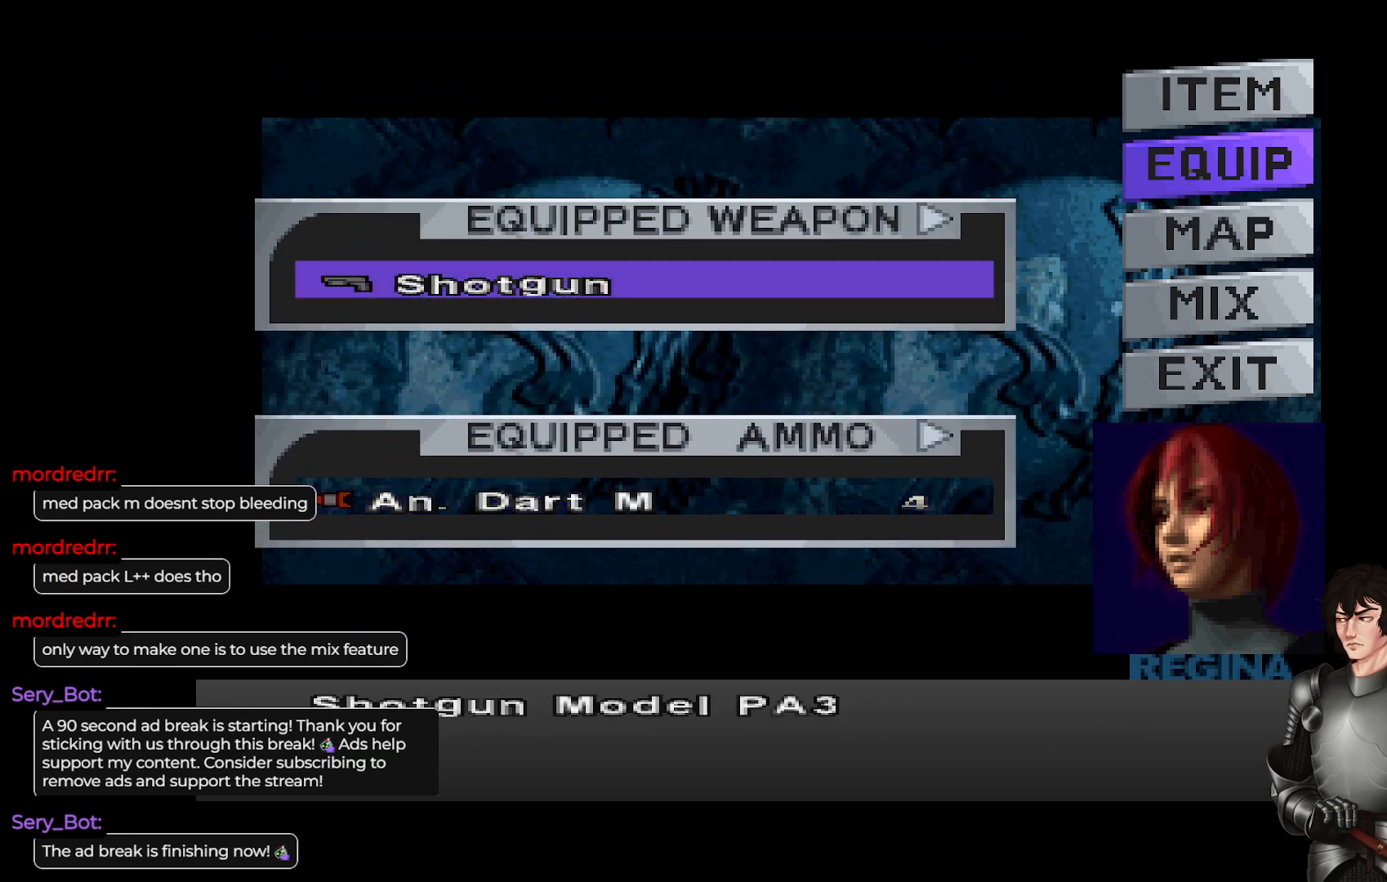
{"buttons": [], "left_stick": "center", "right_stick": "center", "events": []}
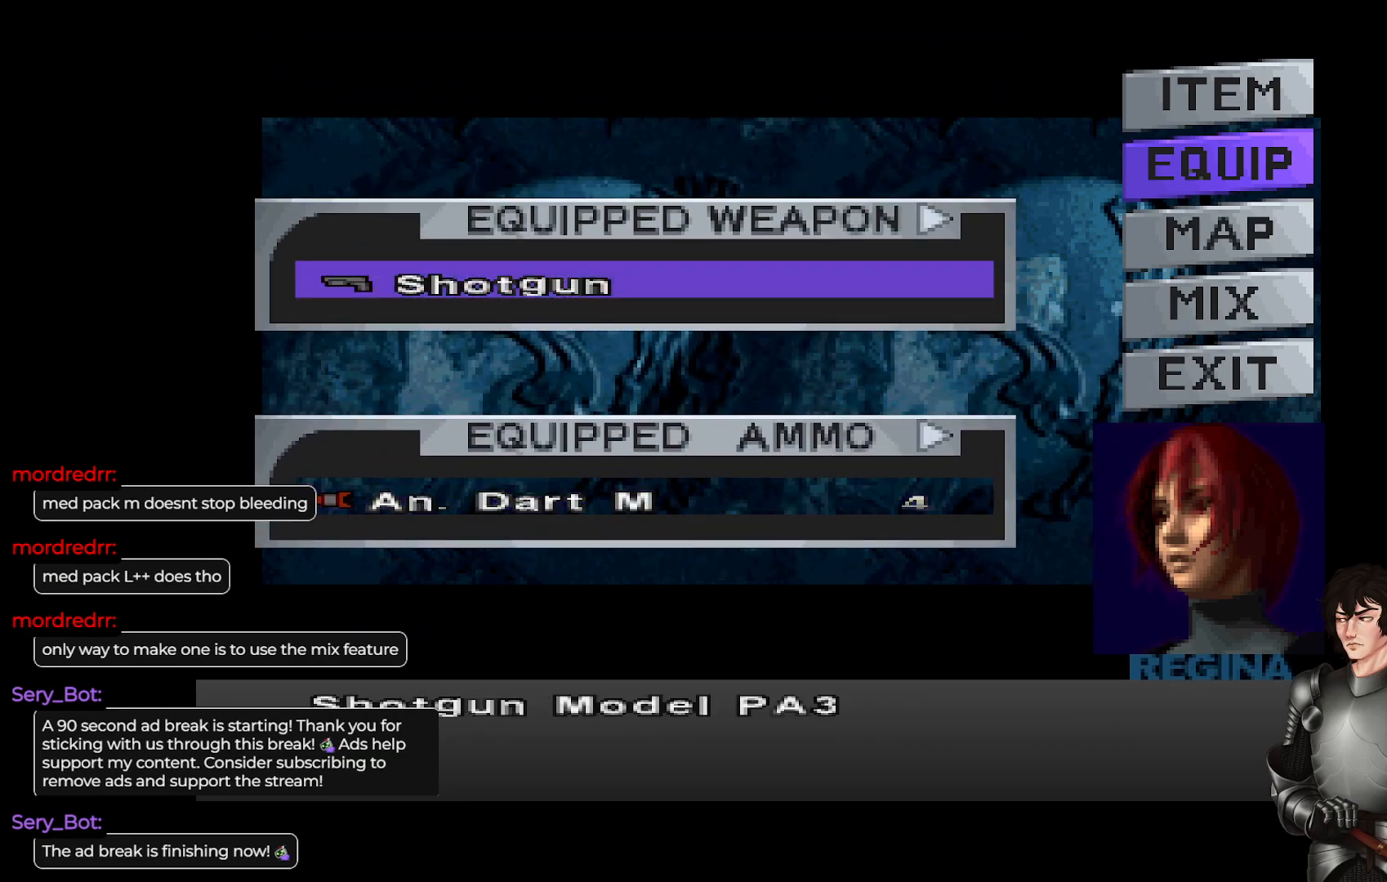
{"buttons": [], "left_stick": "center", "right_stick": "center", "events": []}
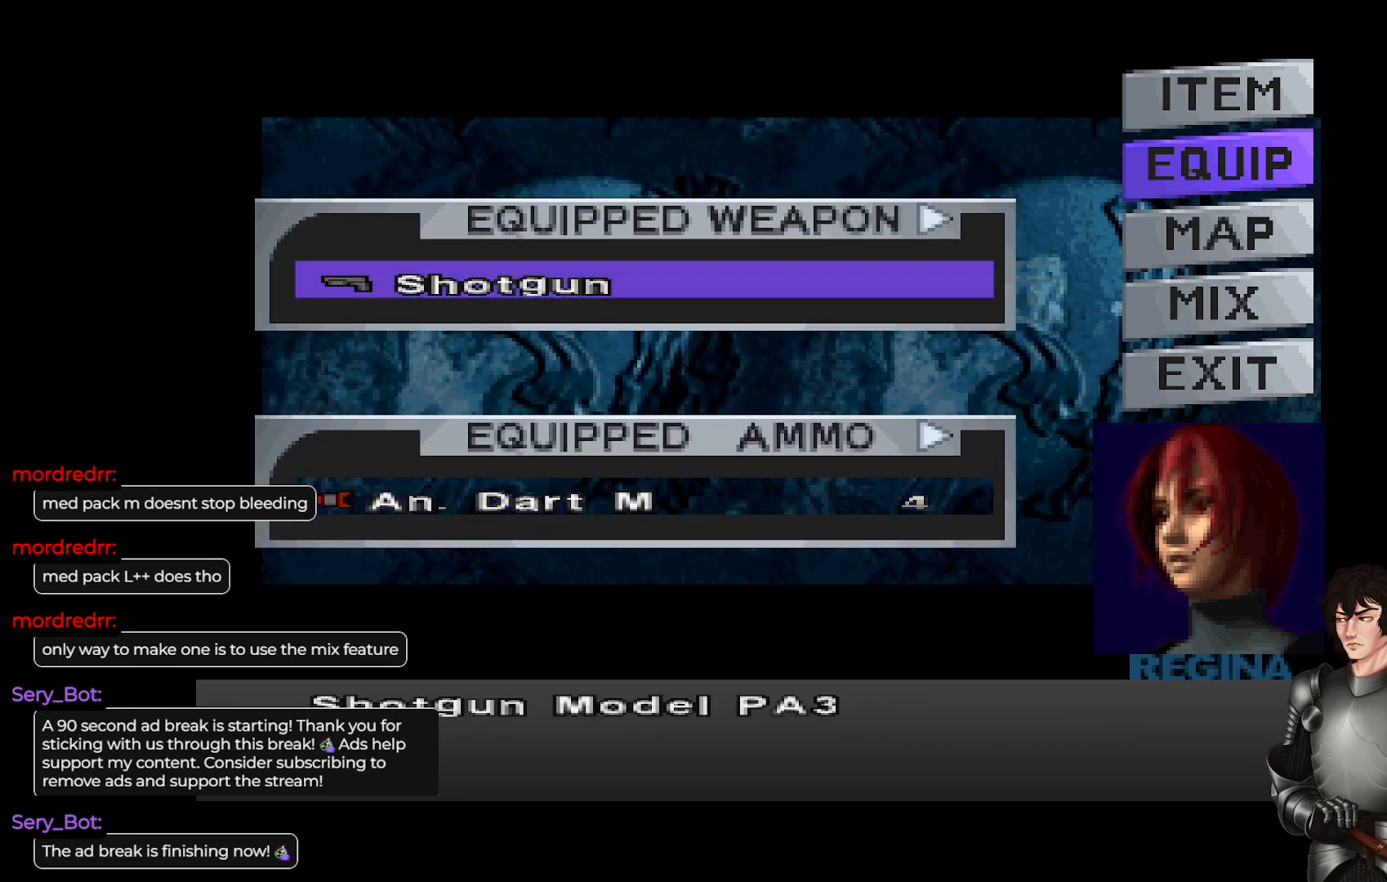
{"buttons": ["R2"], "left_stick": "center", "right_stick": "center", "events": [[500, "R2", "down"]]}
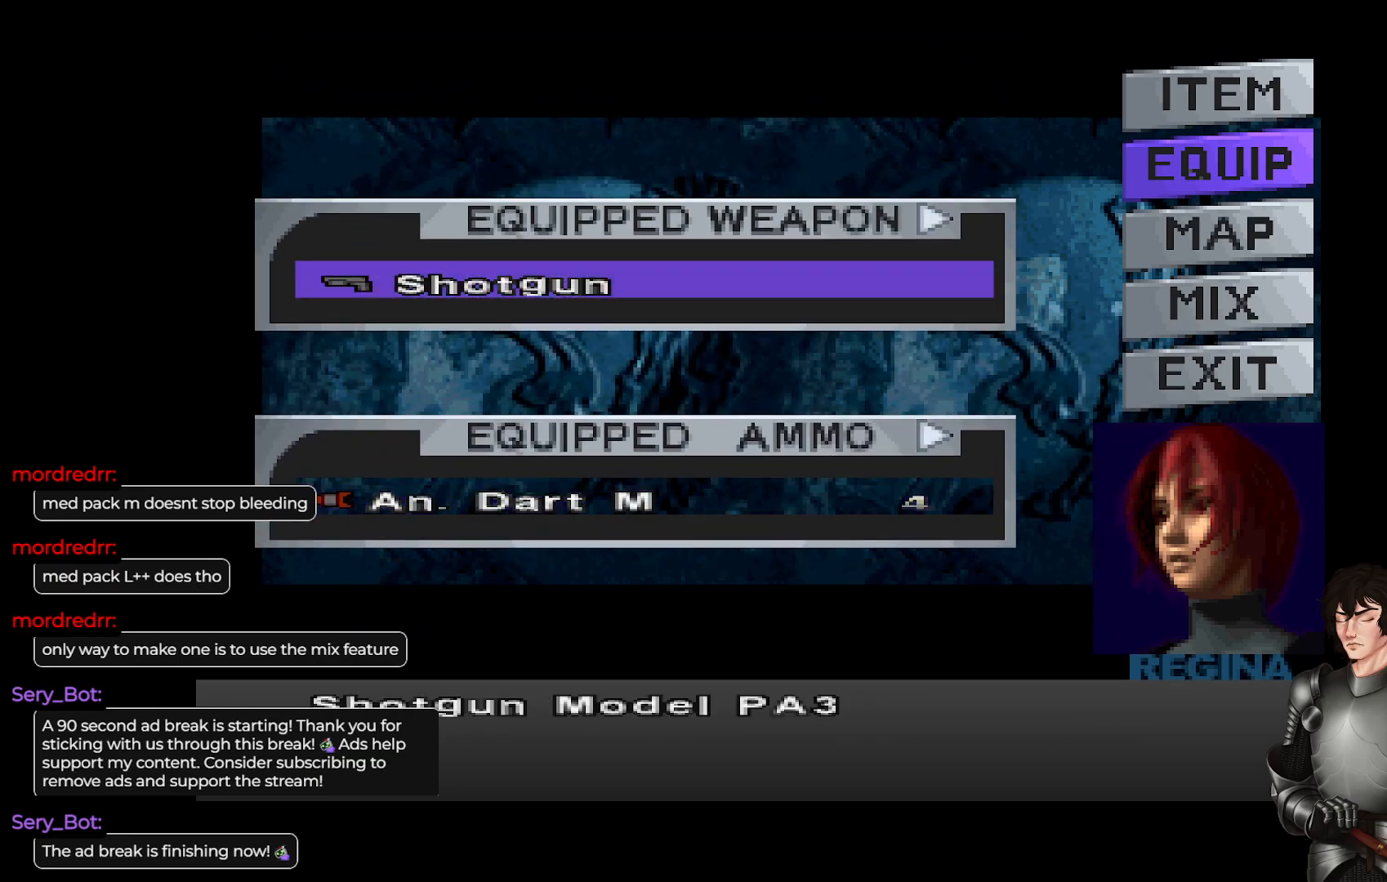
{"buttons": [], "left_stick": "center", "right_stick": "center", "events": [[83, "R2", "up"]]}
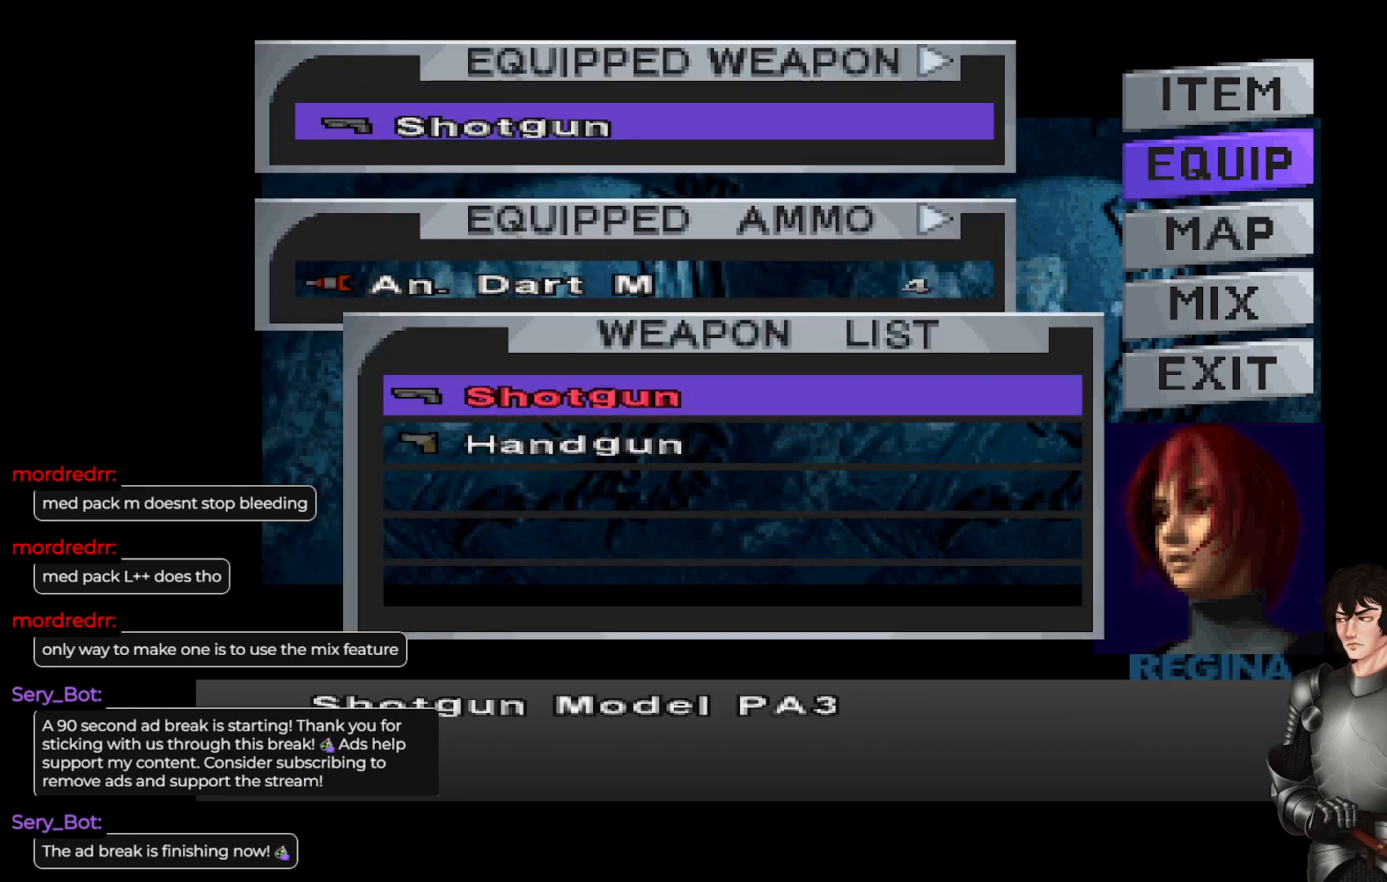
{"buttons": [], "left_stick": "center", "right_stick": "center", "events": [[133, "DPAD_DOWN", "down"], [217, "DPAD_DOWN", "up"], [233, "R2", "down"], [383, "R2", "up"]]}
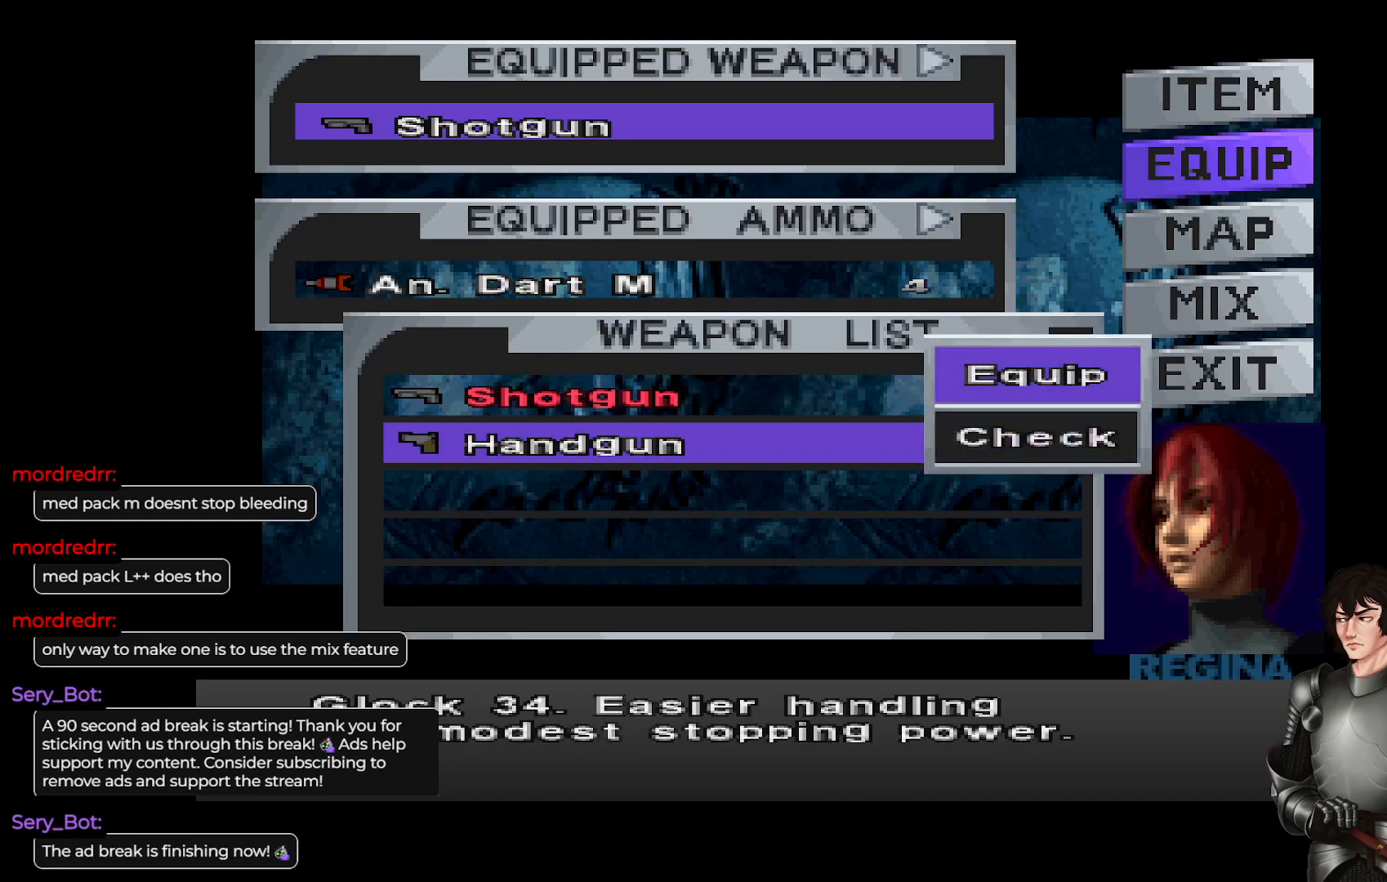
{"buttons": [], "left_stick": "center", "right_stick": "center", "events": [[183, "R2", "down"], [317, "R2", "up"]]}
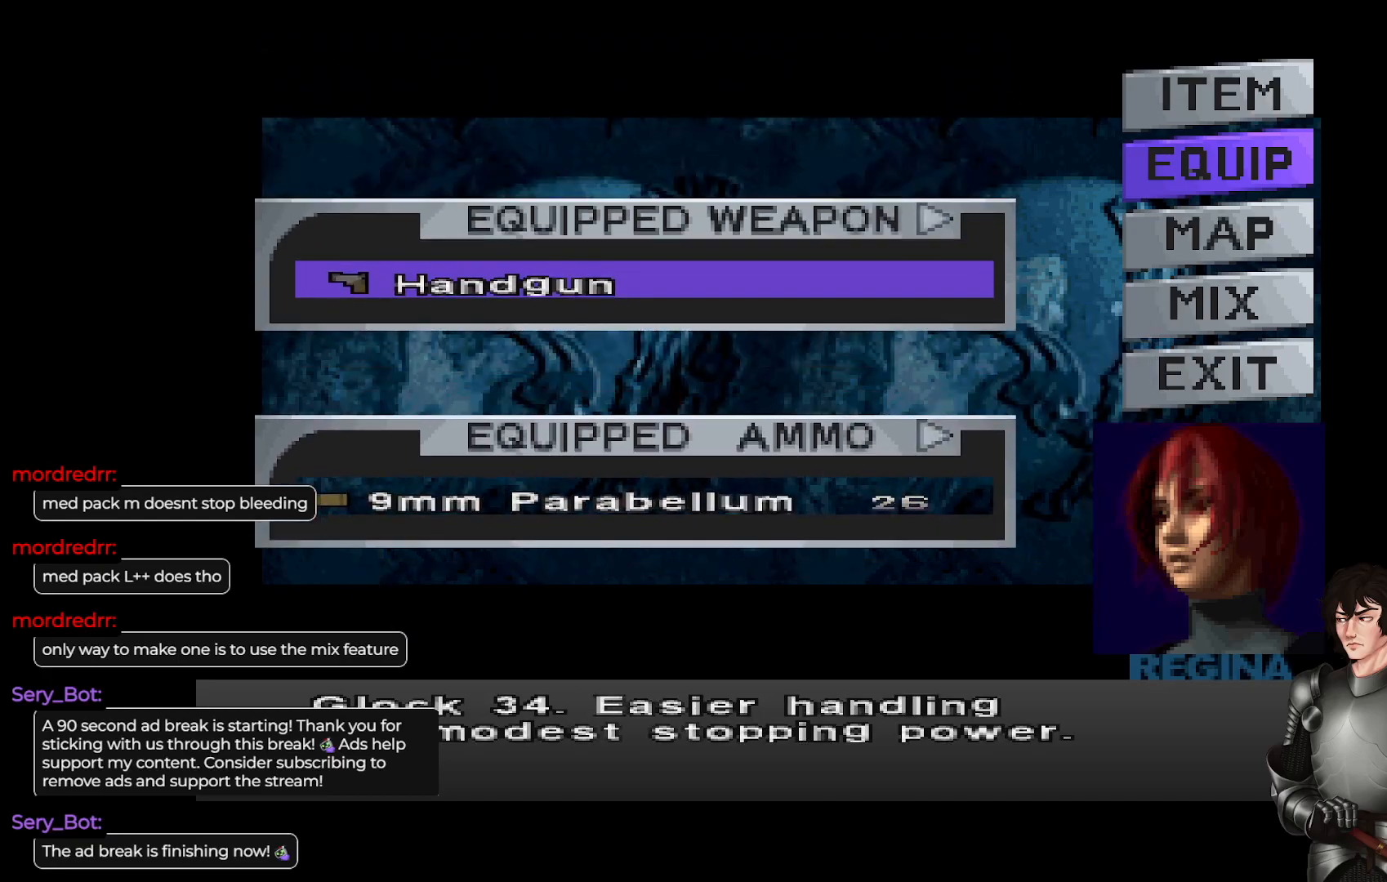
{"buttons": ["Y"], "left_stick": "center", "right_stick": "center", "events": [[500, "Y", "down"]]}
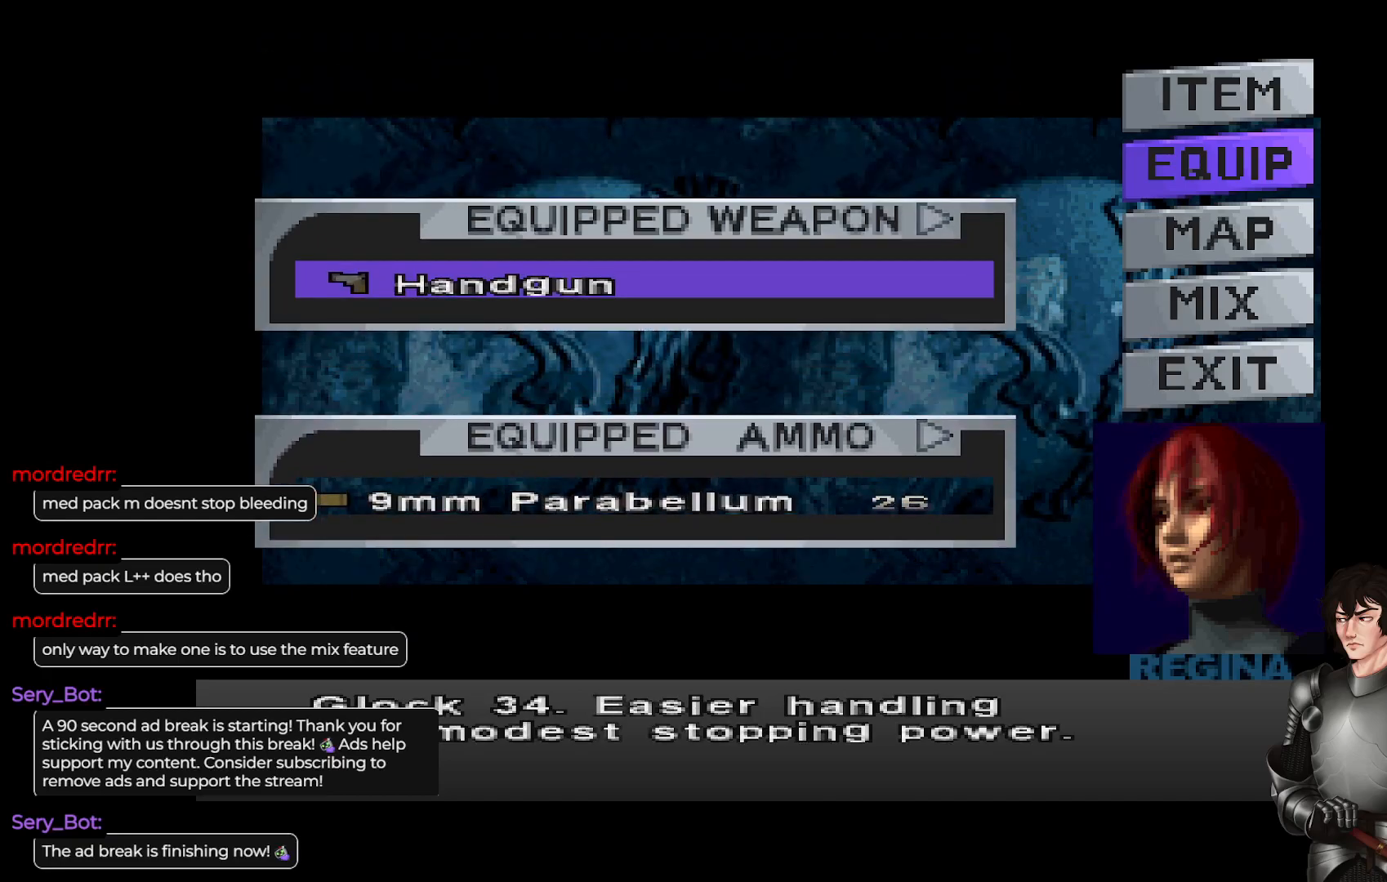
{"buttons": [], "left_stick": "center", "right_stick": "center", "events": [[50, "Y", "up"]]}
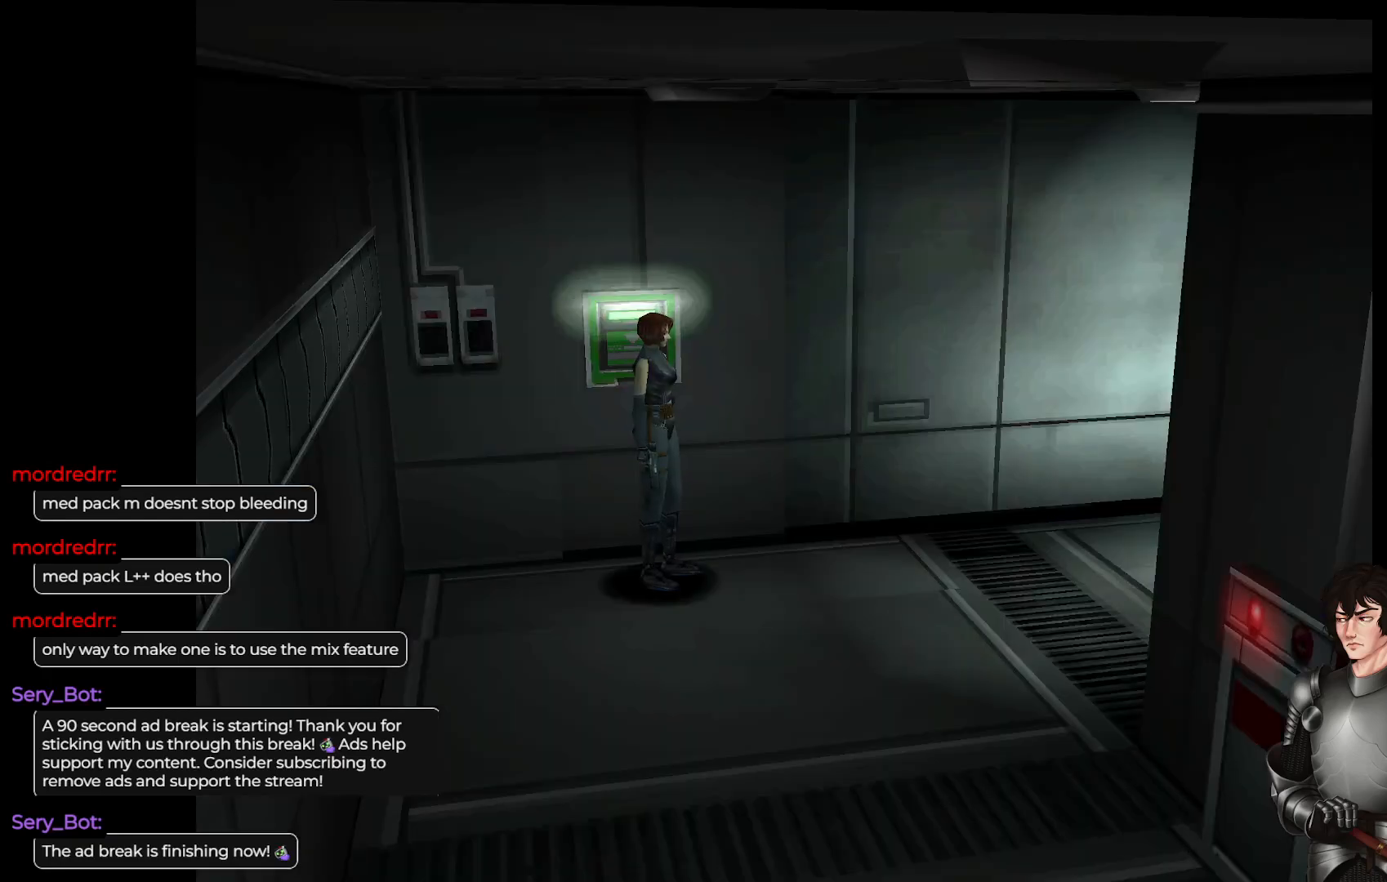
{"buttons": [], "left_stick": "center", "right_stick": "center", "events": []}
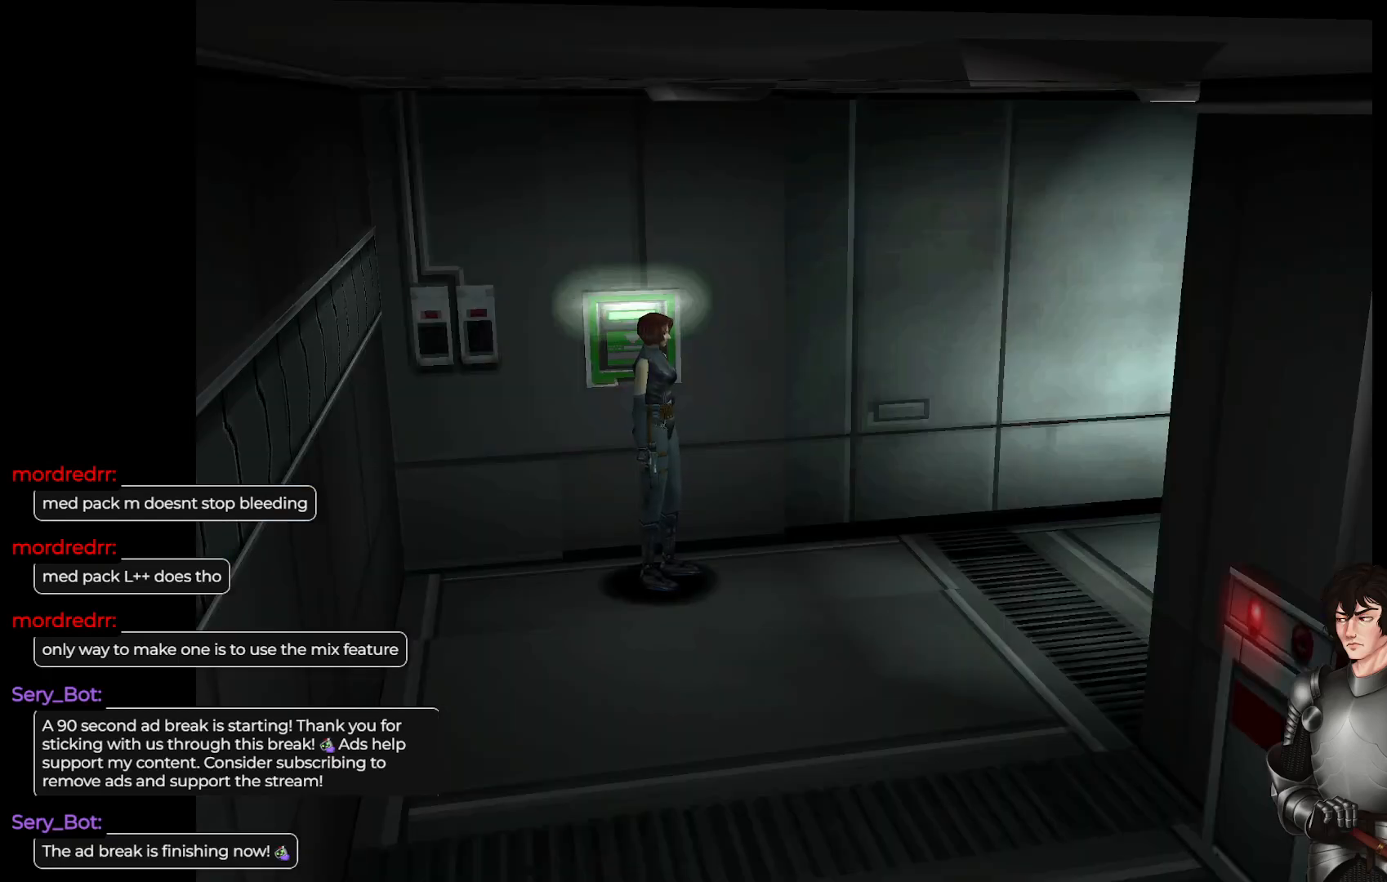
{"buttons": [], "left_stick": "center", "right_stick": "center", "events": [[333, "SELECT", "down"], [483, "SELECT", "up"]]}
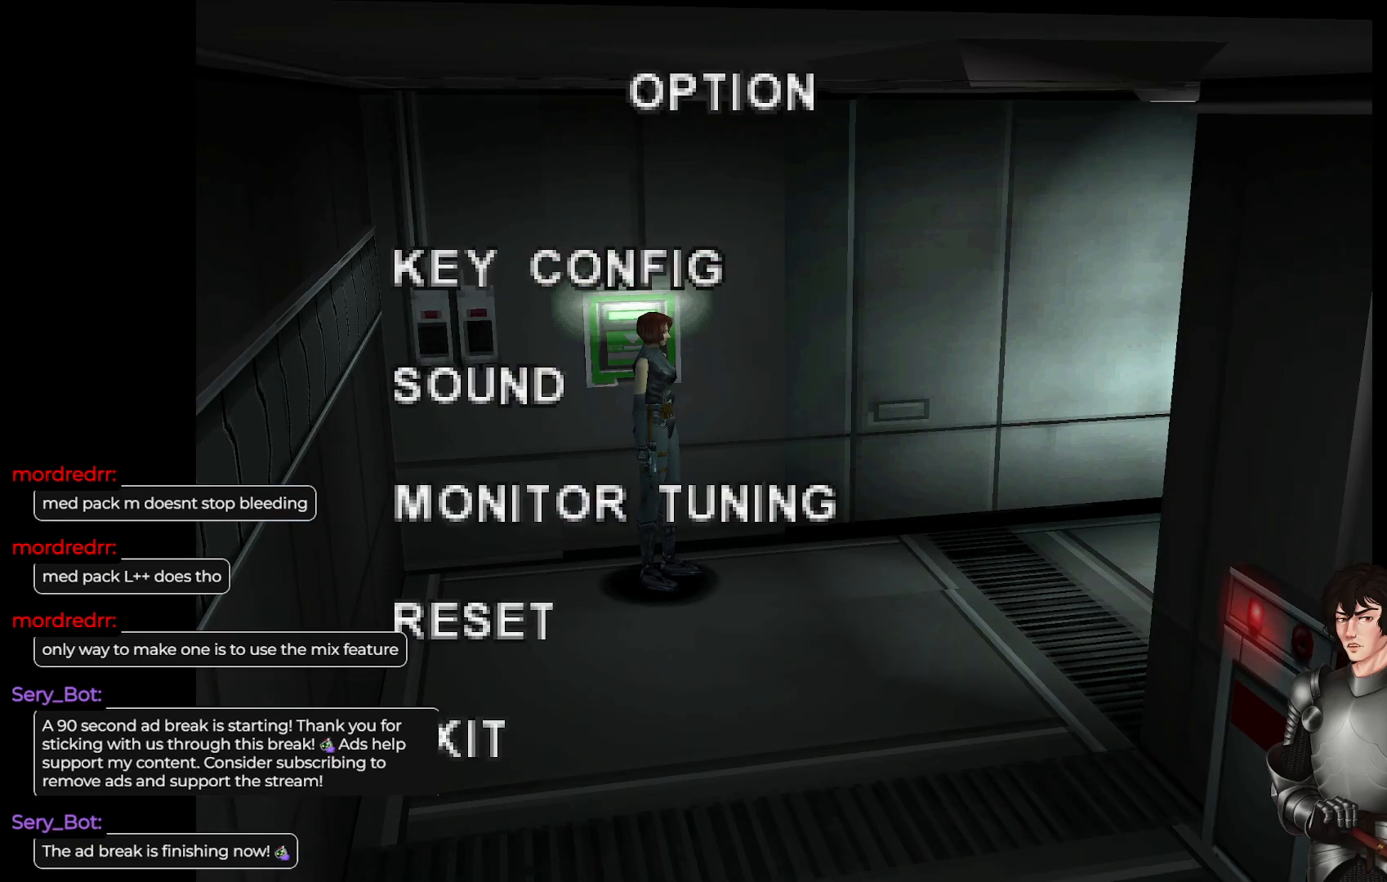
{"buttons": [], "left_stick": "center", "right_stick": "center", "events": []}
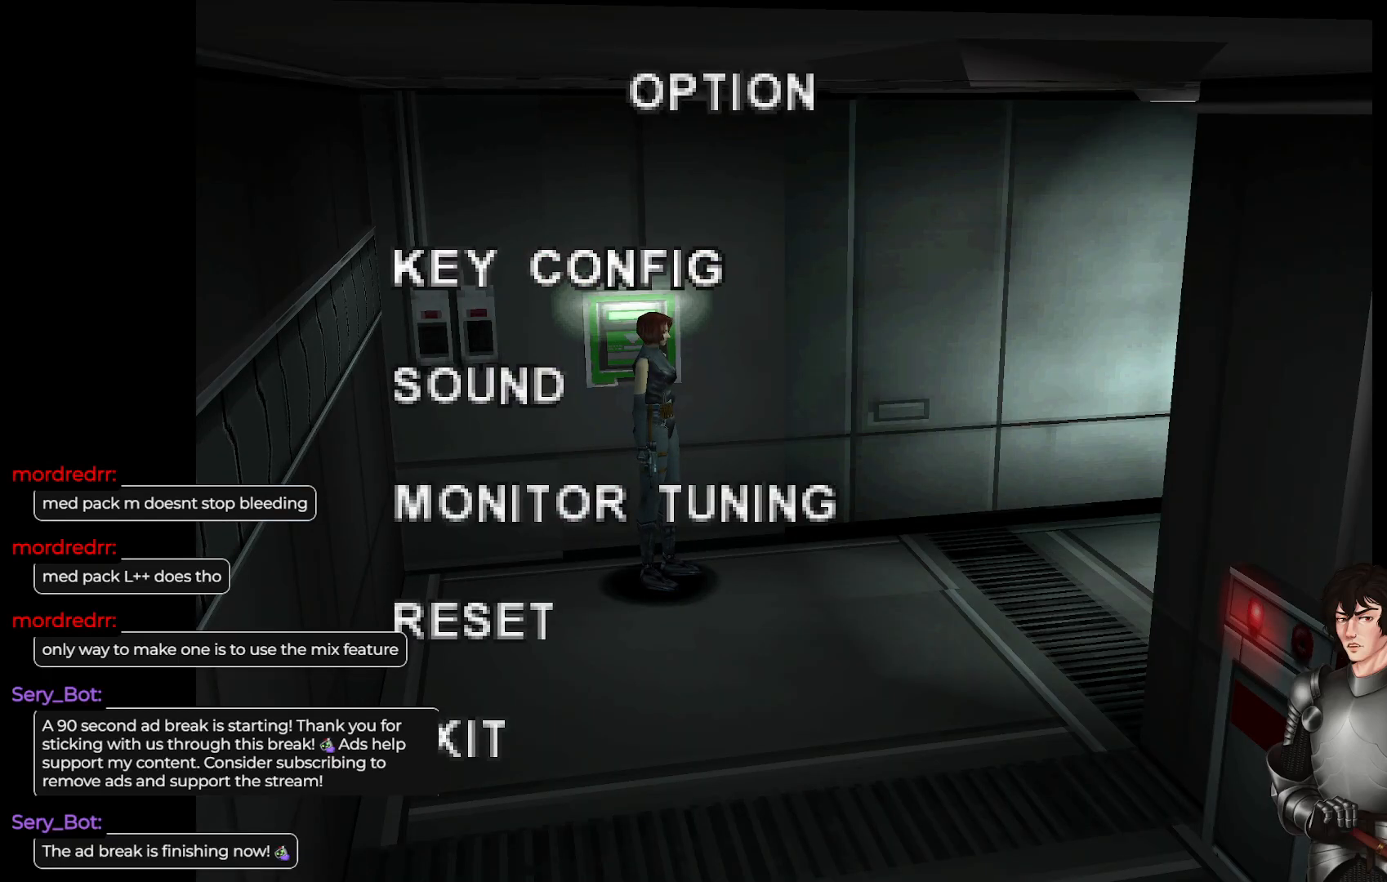
{"buttons": [], "left_stick": "center", "right_stick": "center", "events": [[283, "R2", "down"], [400, "R2", "up"]]}